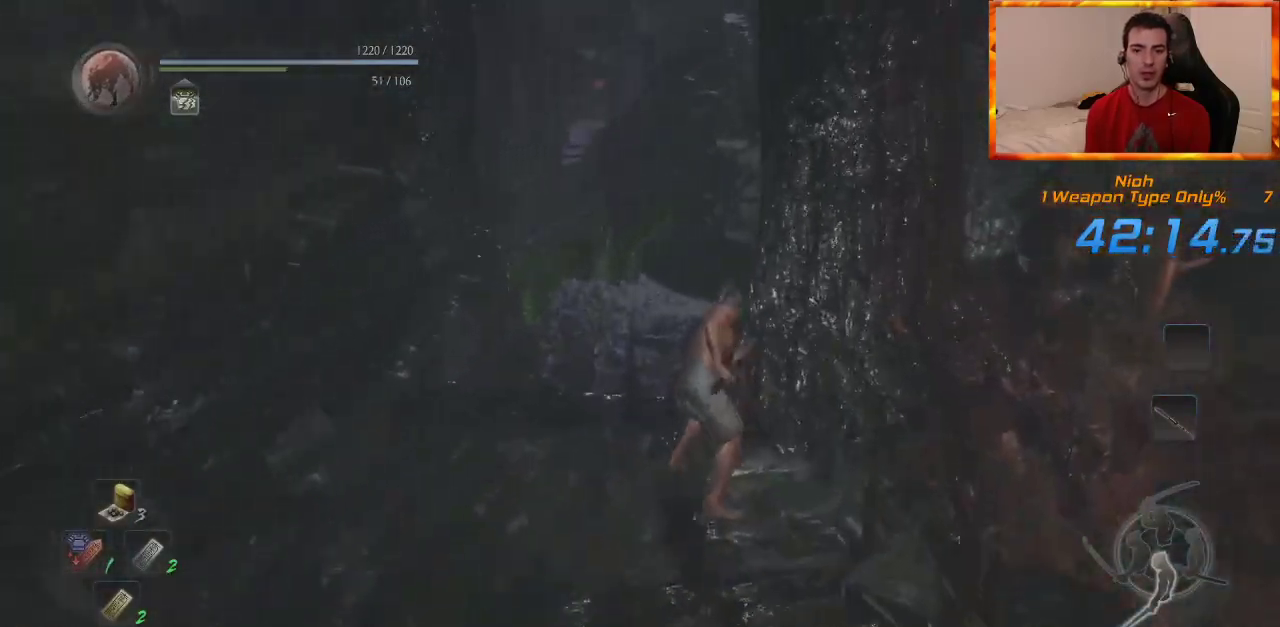
Gameplay with a controller (PlayStation layout); each line is a JSON object with the inputs held at the frame after it. "events" lists button and stick changes between this image and that frame as [ms after this image, input, new state], when the widget could be followed in between.
{"buttons": ["CROSS"], "left_stick": "up", "right_stick": "center", "events": []}
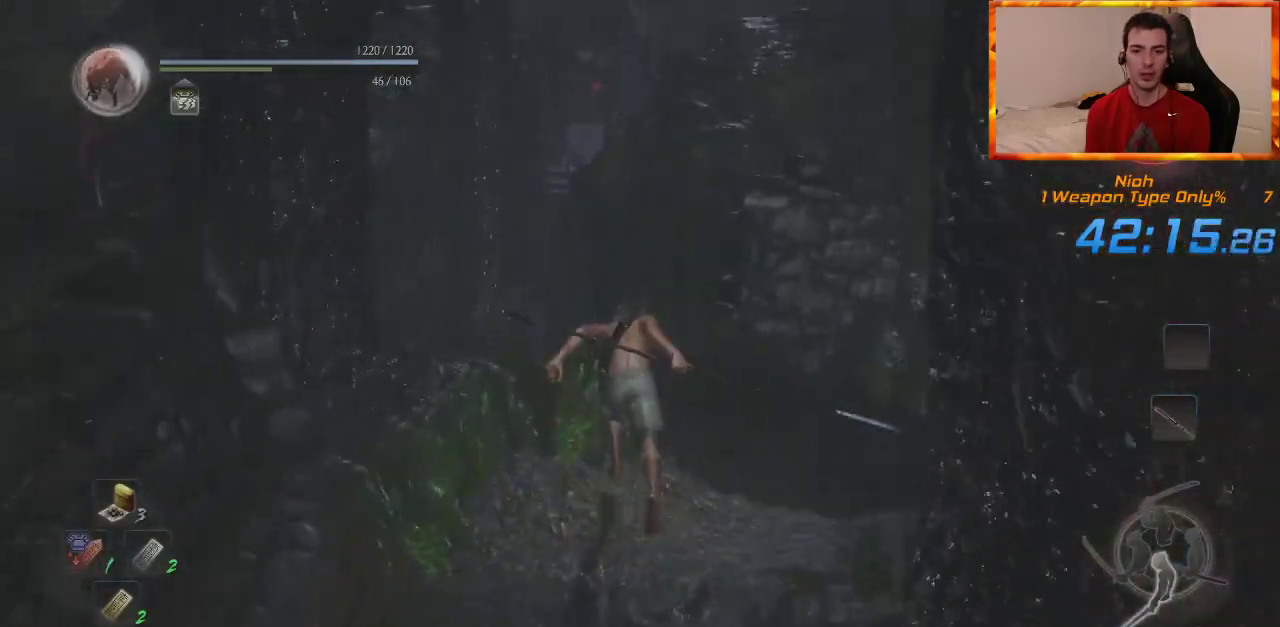
{"buttons": [], "left_stick": "up", "right_stick": "center", "events": [[33, "CROSS", "up"], [167, "right_stick", "left"], [367, "L1", "down"], [400, "right_stick", "center"], [450, "L1", "up"]]}
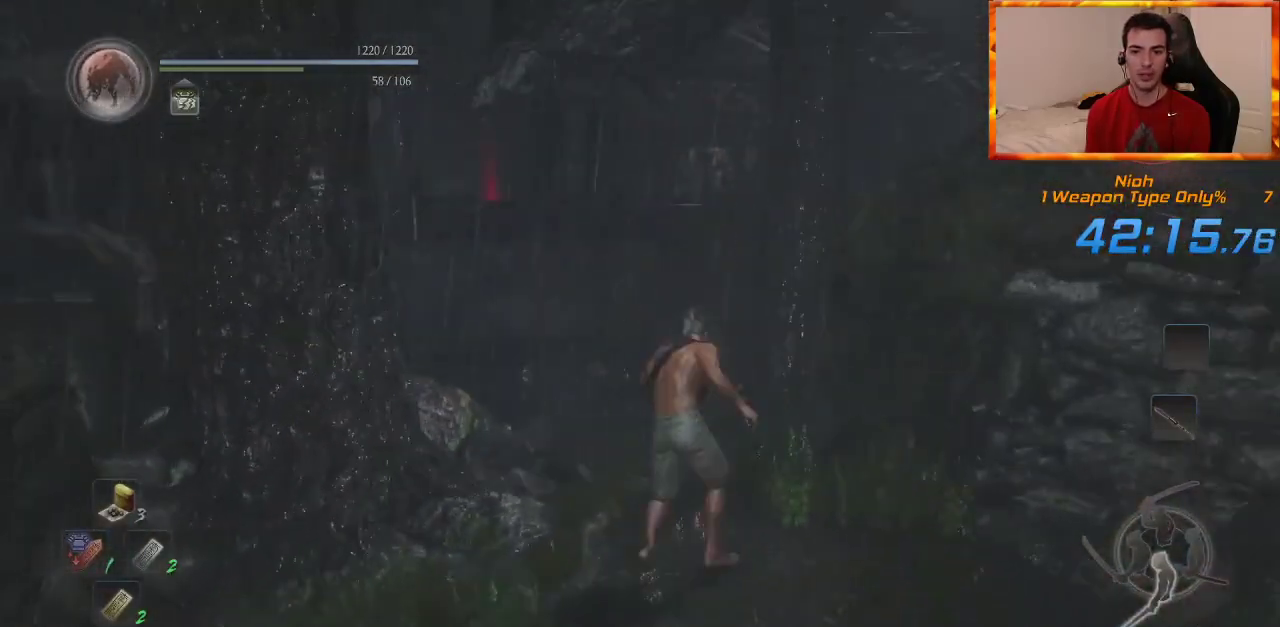
{"buttons": ["L1"], "left_stick": "up", "right_stick": "center", "events": [[67, "L1", "down"], [150, "L1", "up"], [250, "L1", "down"], [333, "L1", "up"], [433, "L1", "down"]]}
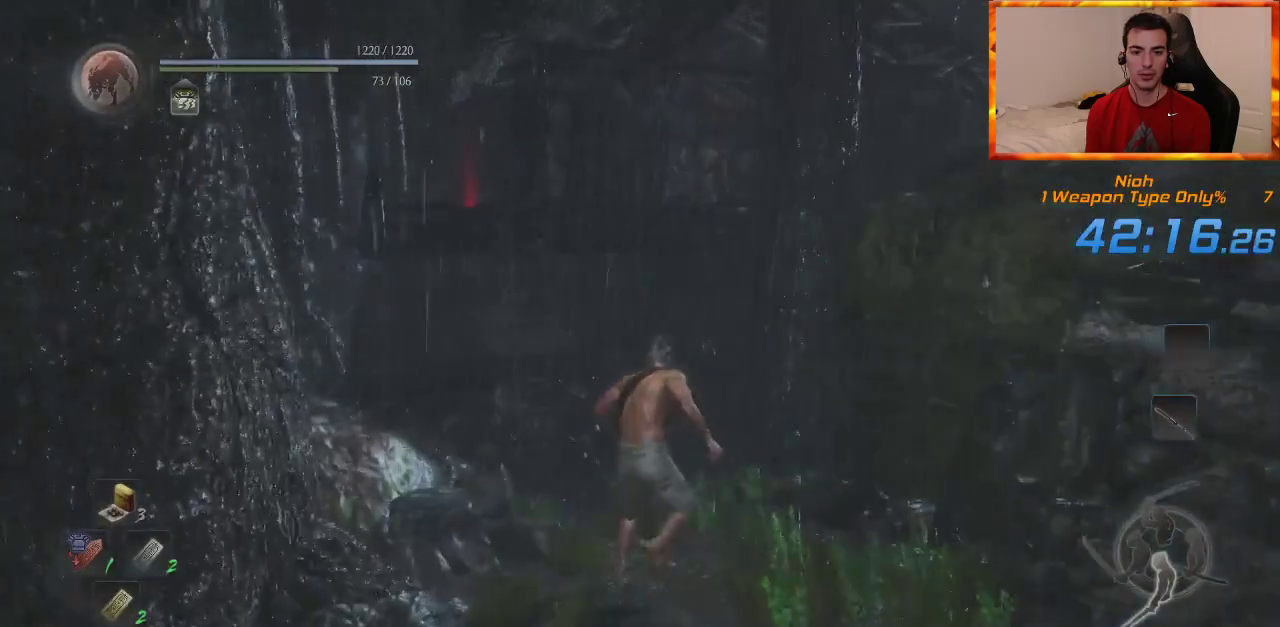
{"buttons": [], "left_stick": "up", "right_stick": "center", "events": [[17, "L1", "up"], [100, "L1", "down"], [200, "L1", "up"], [267, "L1", "down"], [383, "L1", "up"]]}
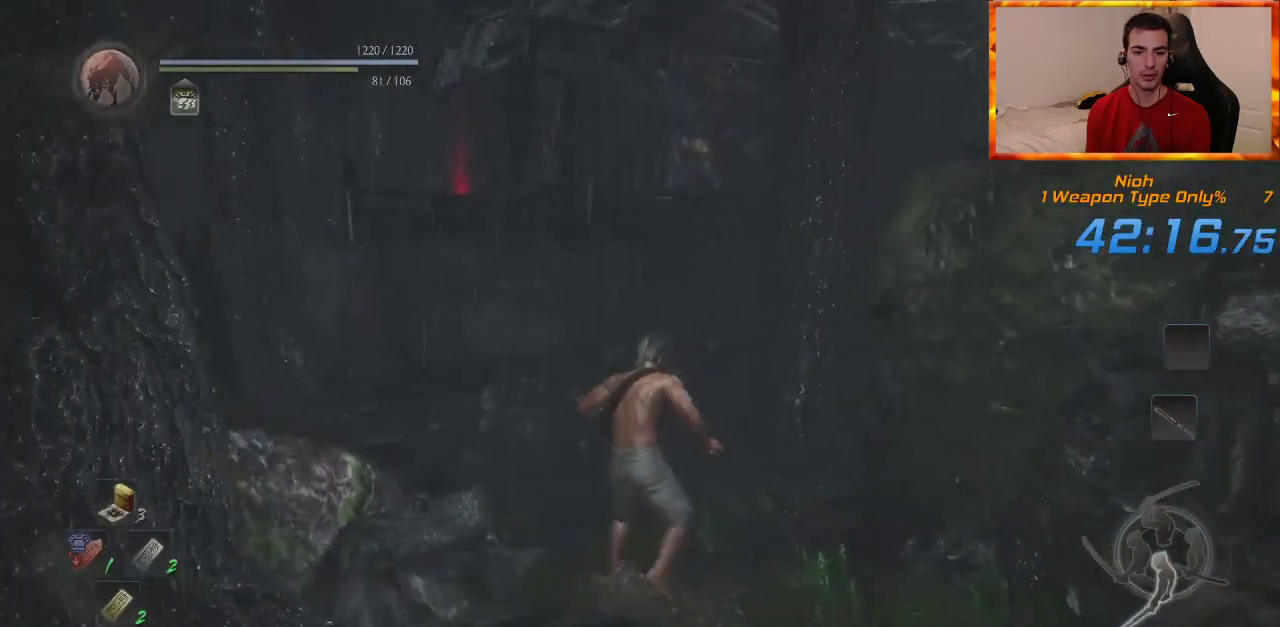
{"buttons": ["CIRCLE"], "left_stick": "up", "right_stick": "center", "events": [[100, "CROSS", "down"], [183, "CROSS", "up"], [483, "CIRCLE", "down"]]}
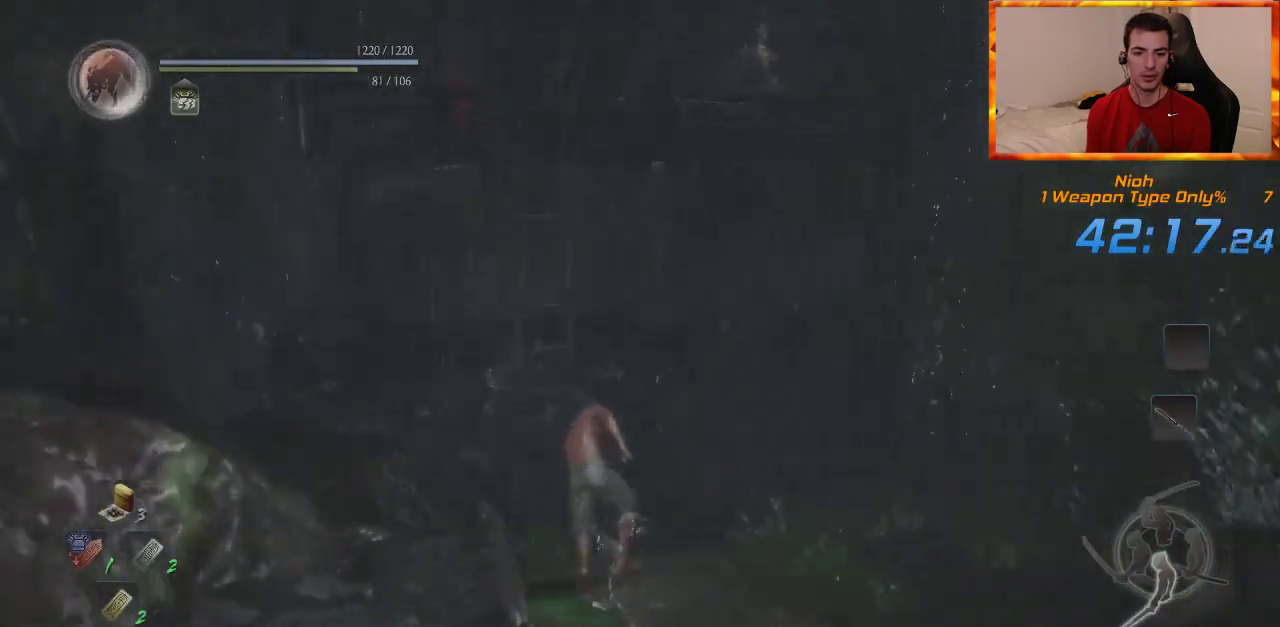
{"buttons": ["CIRCLE"], "left_stick": "up", "right_stick": "center", "events": []}
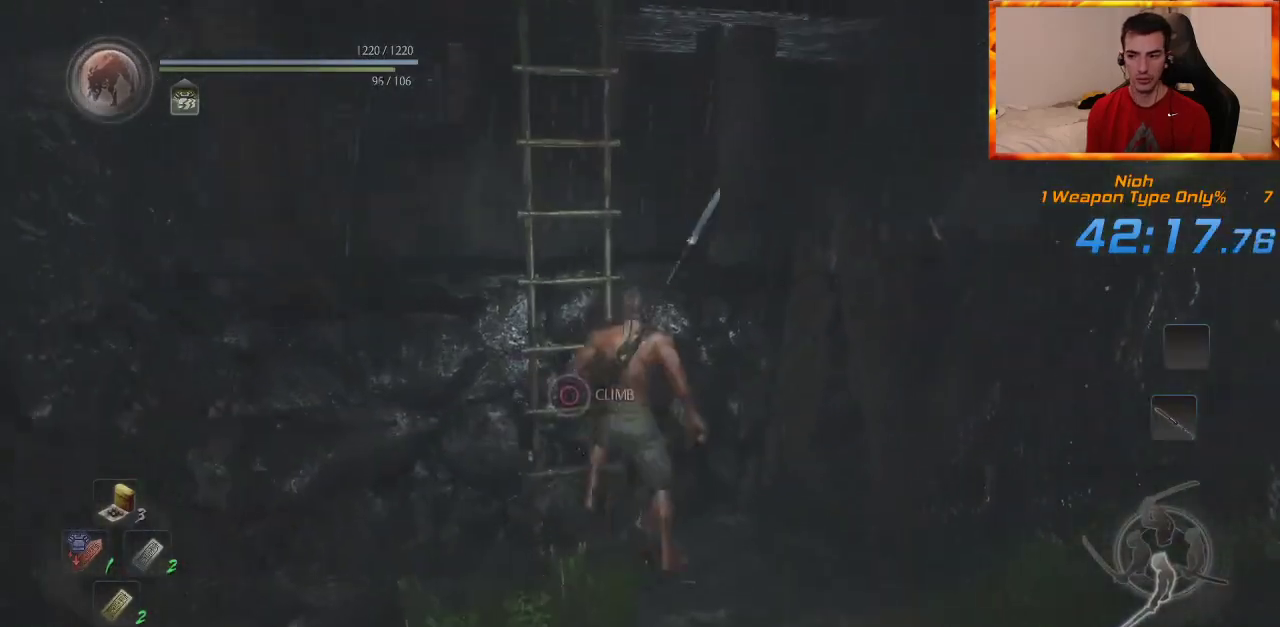
{"buttons": ["CROSS"], "left_stick": "up", "right_stick": "center", "events": [[17, "CIRCLE", "up"], [100, "CROSS", "down"]]}
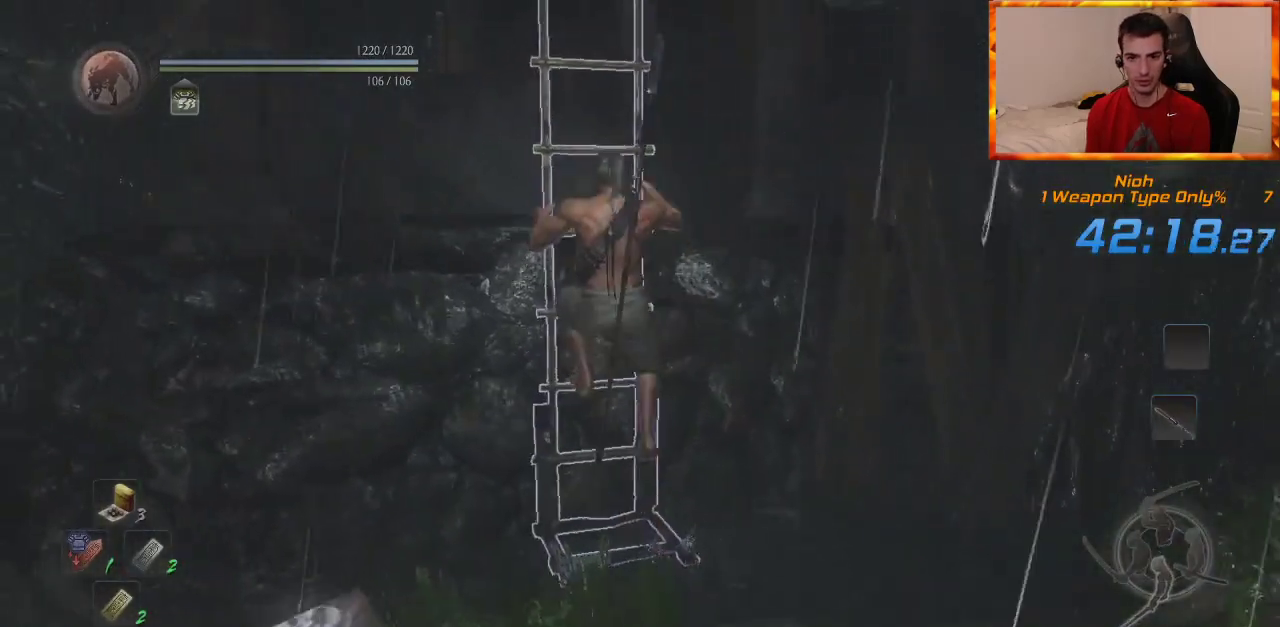
{"buttons": ["CROSS"], "left_stick": "up", "right_stick": "down-left", "events": [[50, "right_stick", "down-left"]]}
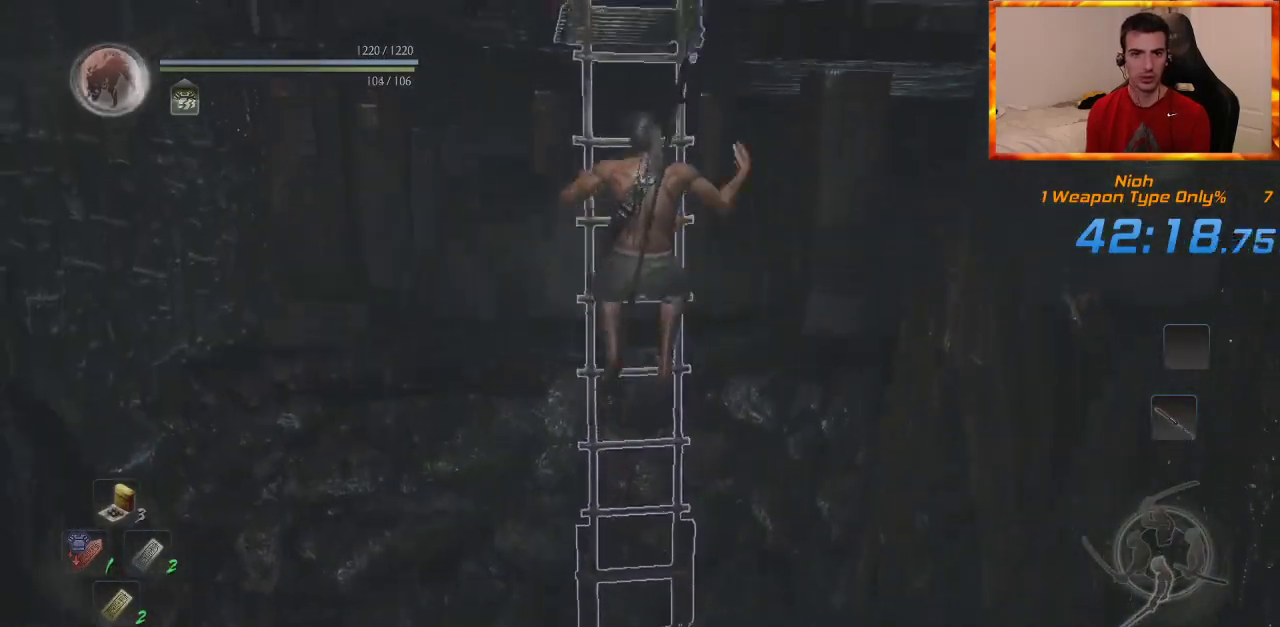
{"buttons": ["L1"], "left_stick": "up", "right_stick": "center", "events": [[100, "right_stick", "center"], [417, "L1", "down"], [433, "CROSS", "up"]]}
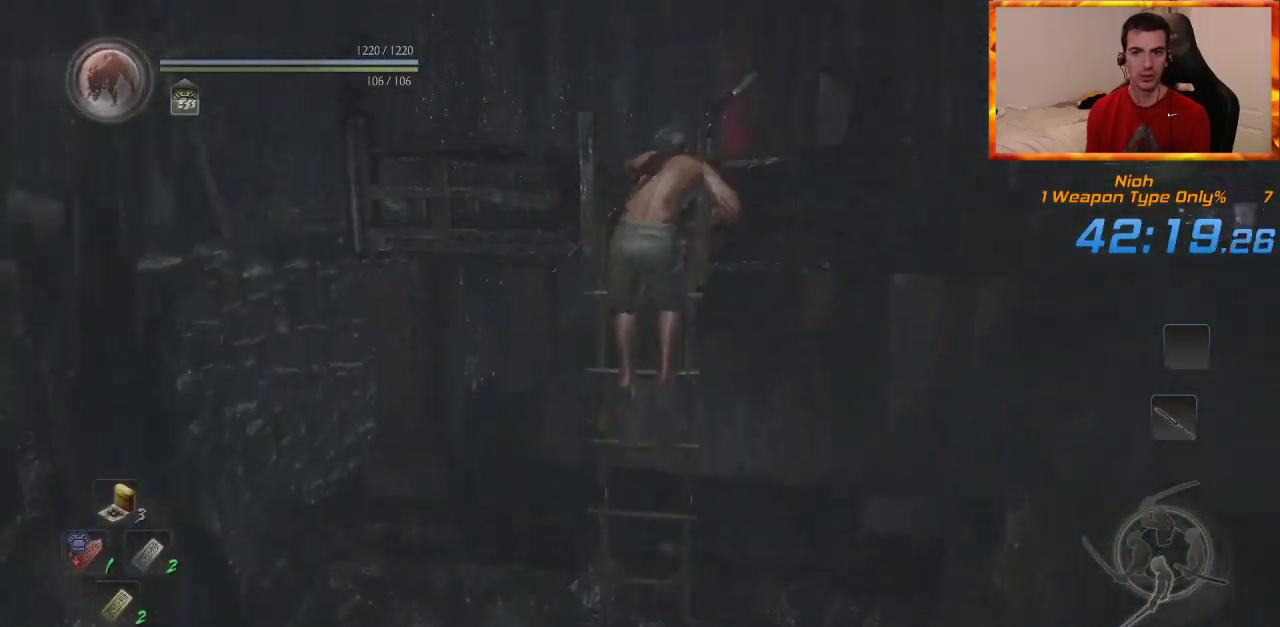
{"buttons": ["CROSS", "L1"], "left_stick": "up", "right_stick": "center", "events": [[50, "CROSS", "down"], [117, "CROSS", "up"], [217, "CROSS", "down"], [283, "CROSS", "up"], [367, "CROSS", "down"], [433, "CROSS", "up"], [500, "CROSS", "down"]]}
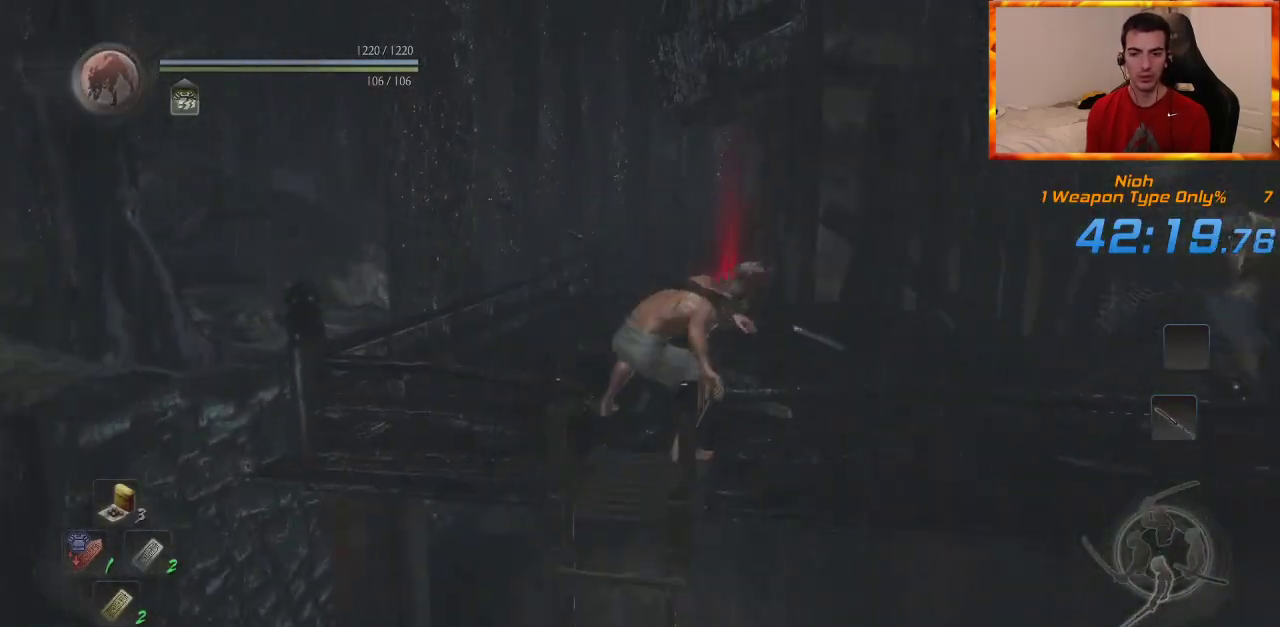
{"buttons": ["CROSS", "L1"], "left_stick": "up", "right_stick": "center", "events": [[100, "CROSS", "up"], [183, "CROSS", "down"], [250, "CROSS", "up"], [317, "CROSS", "down"], [400, "CROSS", "up"], [483, "CROSS", "down"]]}
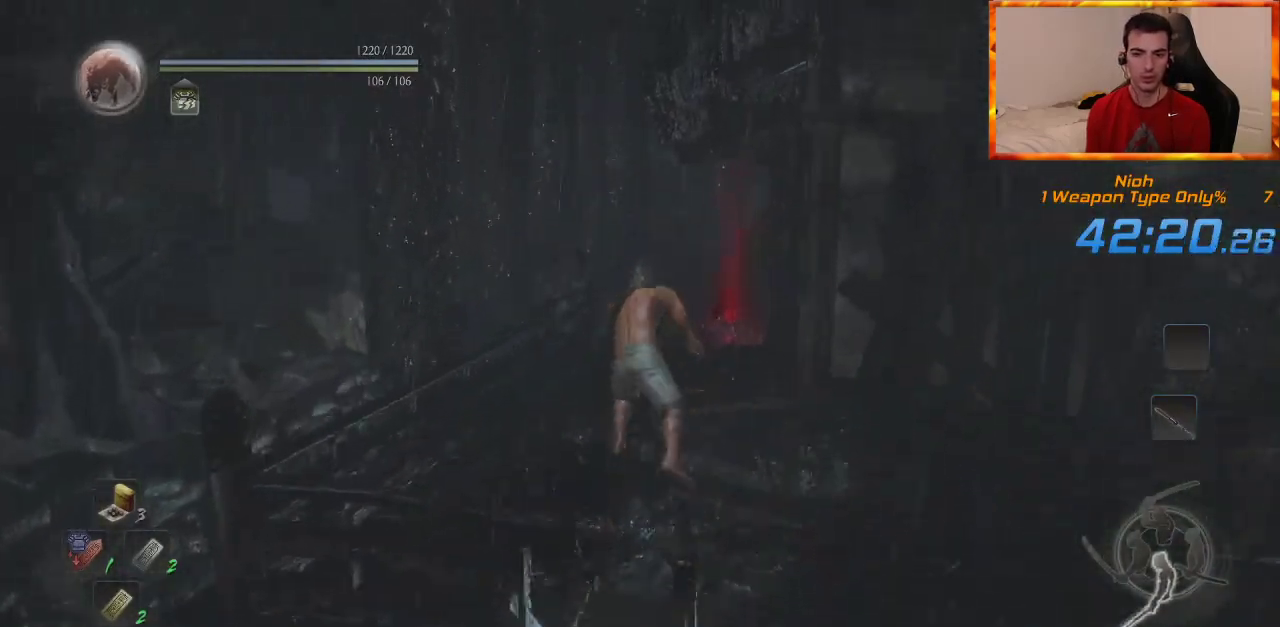
{"buttons": ["CROSS"], "left_stick": "up", "right_stick": "center", "events": [[67, "CROSS", "up"], [117, "CROSS", "down"], [167, "L1", "up"], [233, "CROSS", "up"], [233, "right_stick", "down-right"], [300, "CROSS", "down"], [400, "CROSS", "up"], [433, "right_stick", "center"], [467, "CROSS", "down"]]}
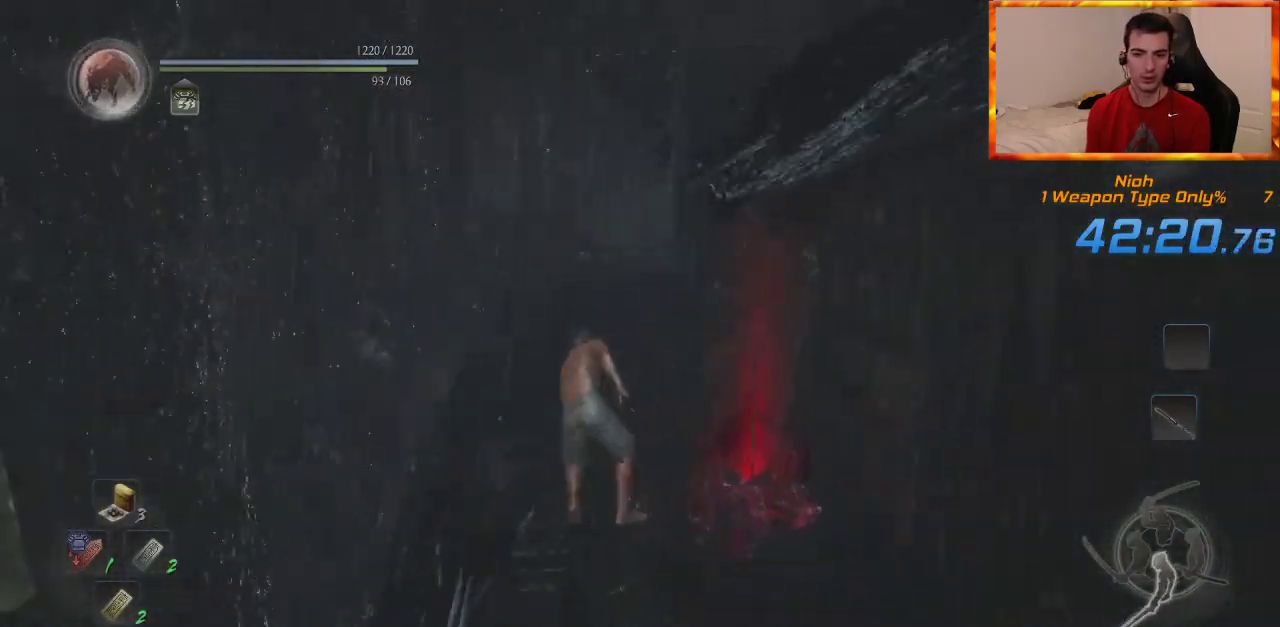
{"buttons": ["CROSS"], "left_stick": "up", "right_stick": "down-right", "events": [[67, "CROSS", "up"], [133, "CROSS", "down"], [217, "CROSS", "up"], [317, "CROSS", "down"], [417, "CROSS", "up"], [450, "right_stick", "down-right"], [483, "CROSS", "down"]]}
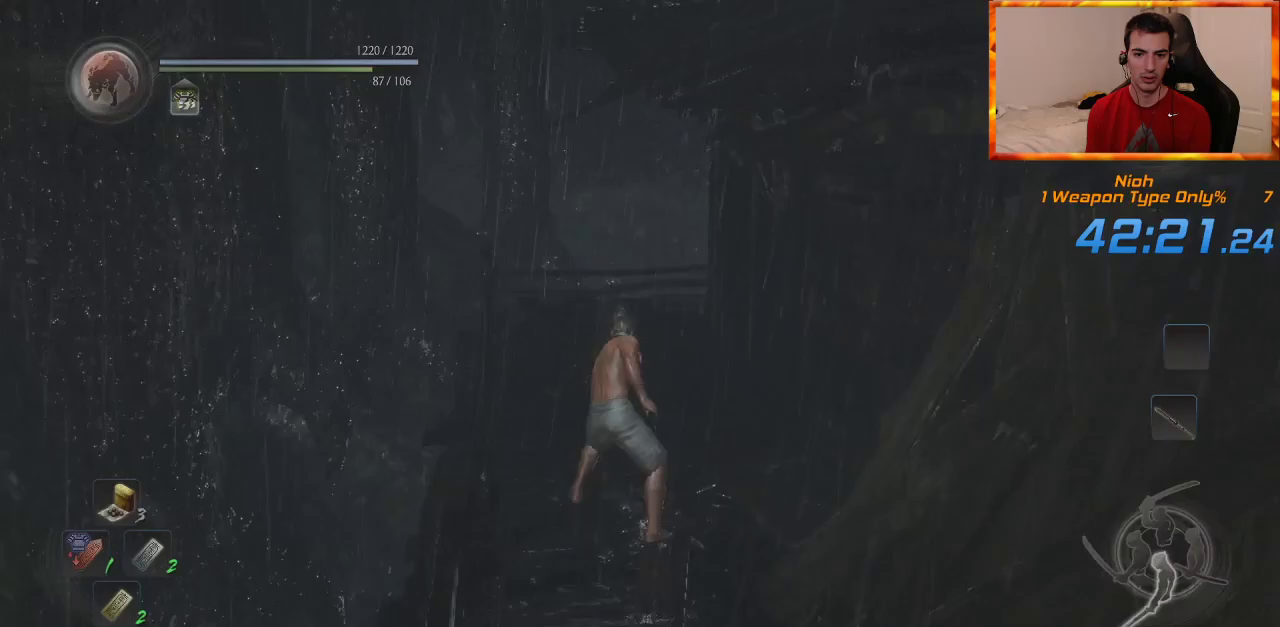
{"buttons": ["CROSS"], "left_stick": "up", "right_stick": "center", "events": [[133, "right_stick", "center"], [267, "right_stick", "down-right"], [467, "right_stick", "center"]]}
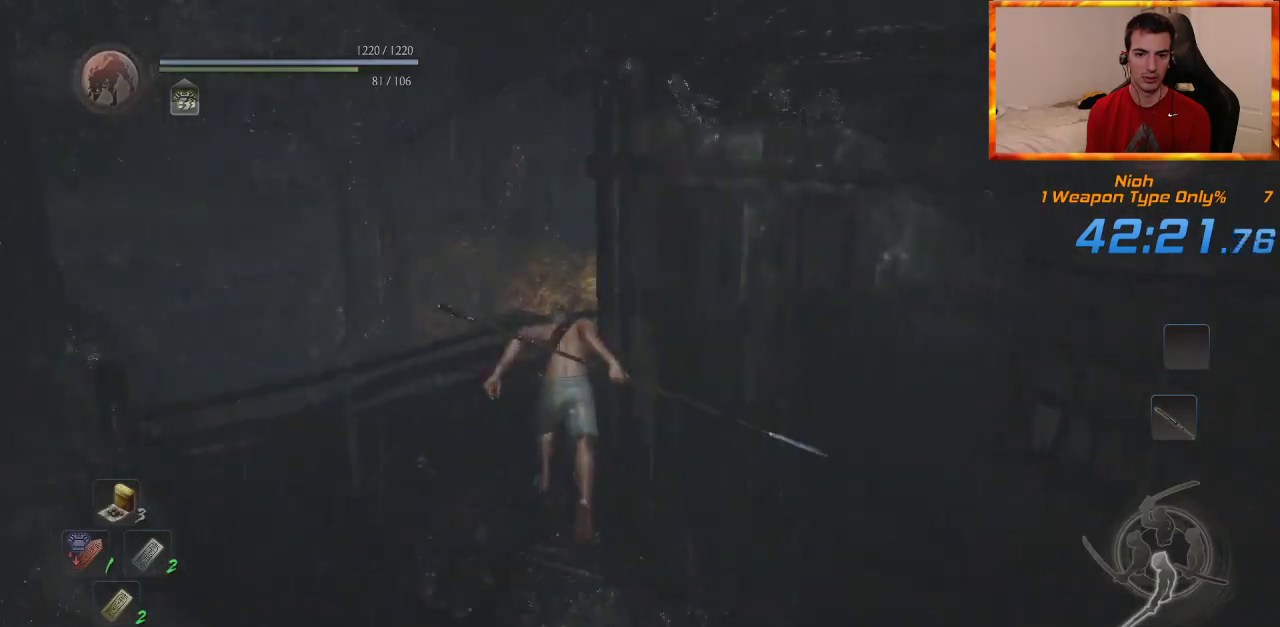
{"buttons": ["CROSS"], "left_stick": "up", "right_stick": "center", "events": []}
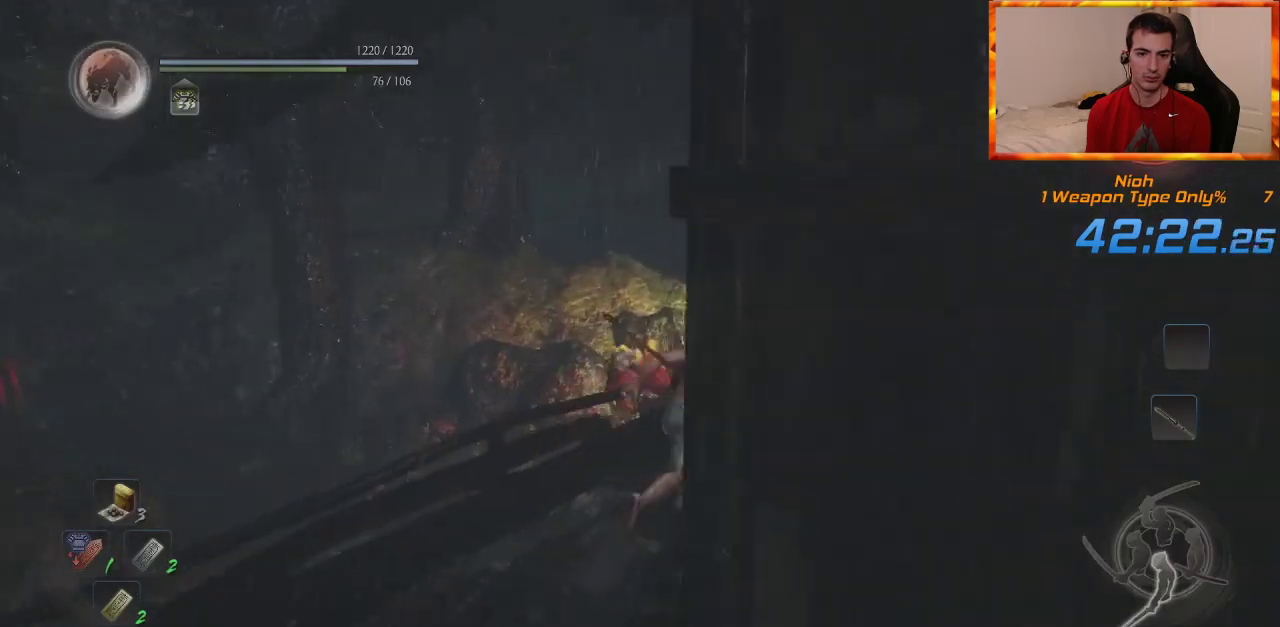
{"buttons": [], "left_stick": "up", "right_stick": "center", "events": [[33, "CROSS", "up"], [83, "right_stick", "left"], [183, "CROSS", "down"], [300, "CROSS", "up"], [367, "CROSS", "down"], [367, "right_stick", "center"], [483, "CROSS", "up"]]}
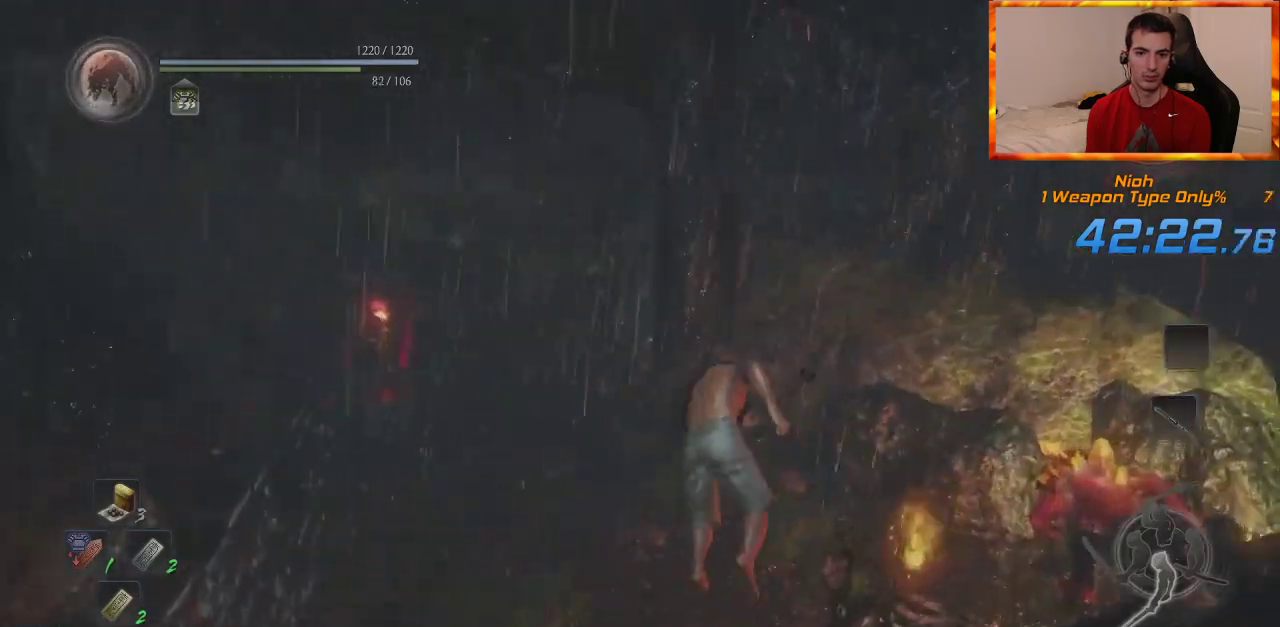
{"buttons": [], "left_stick": "up", "right_stick": "up-left", "events": [[383, "CROSS", "down"], [467, "right_stick", "up-left"], [500, "CROSS", "up"]]}
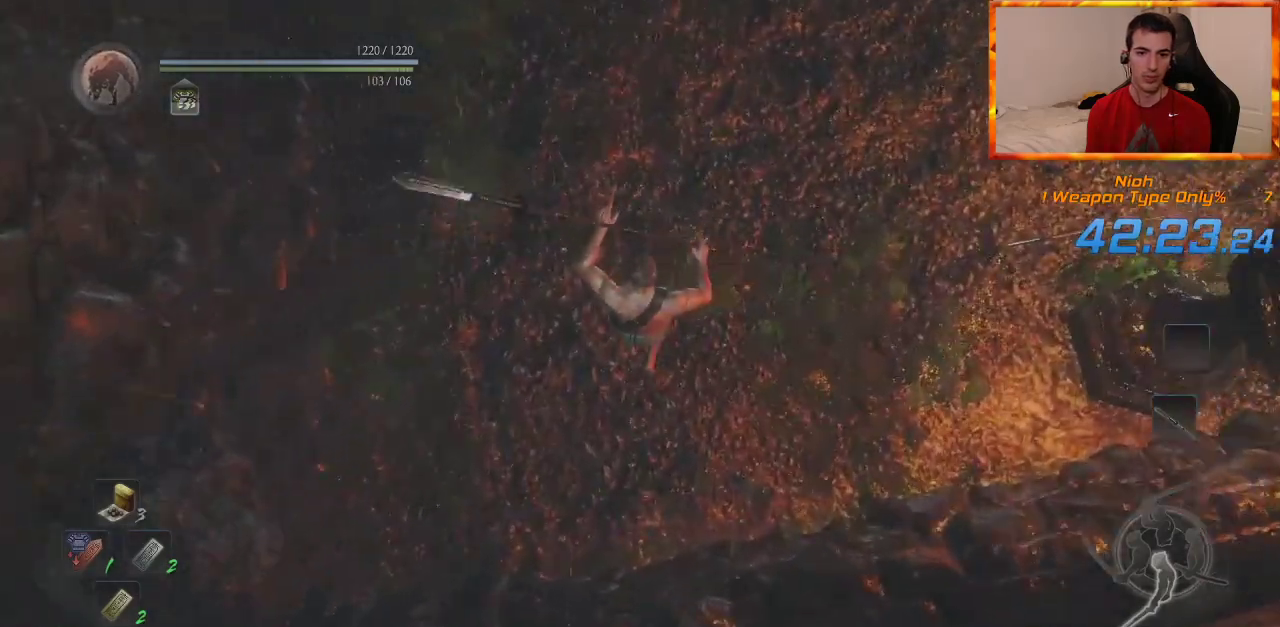
{"buttons": [], "left_stick": "up", "right_stick": "center", "events": [[117, "right_stick", "center"], [317, "right_stick", "up-left"], [450, "right_stick", "center"]]}
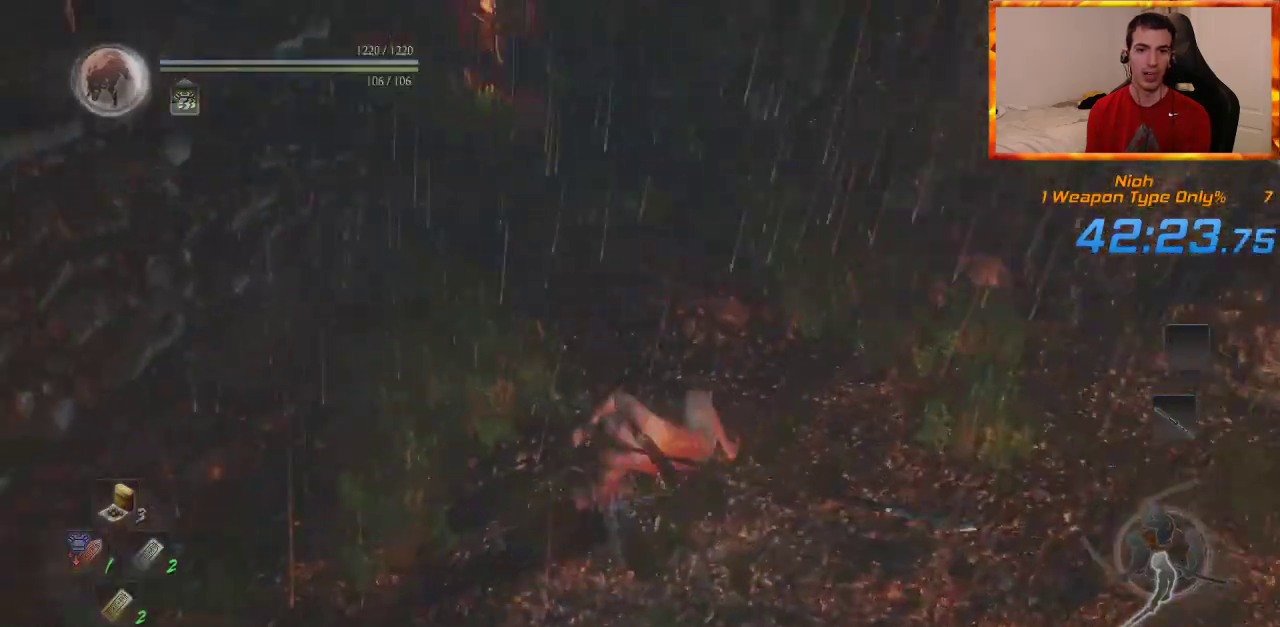
{"buttons": ["L1"], "left_stick": "up", "right_stick": "center", "events": [[217, "CROSS", "down"], [283, "L1", "down"], [300, "CROSS", "up"], [383, "CROSS", "down"], [467, "CROSS", "up"]]}
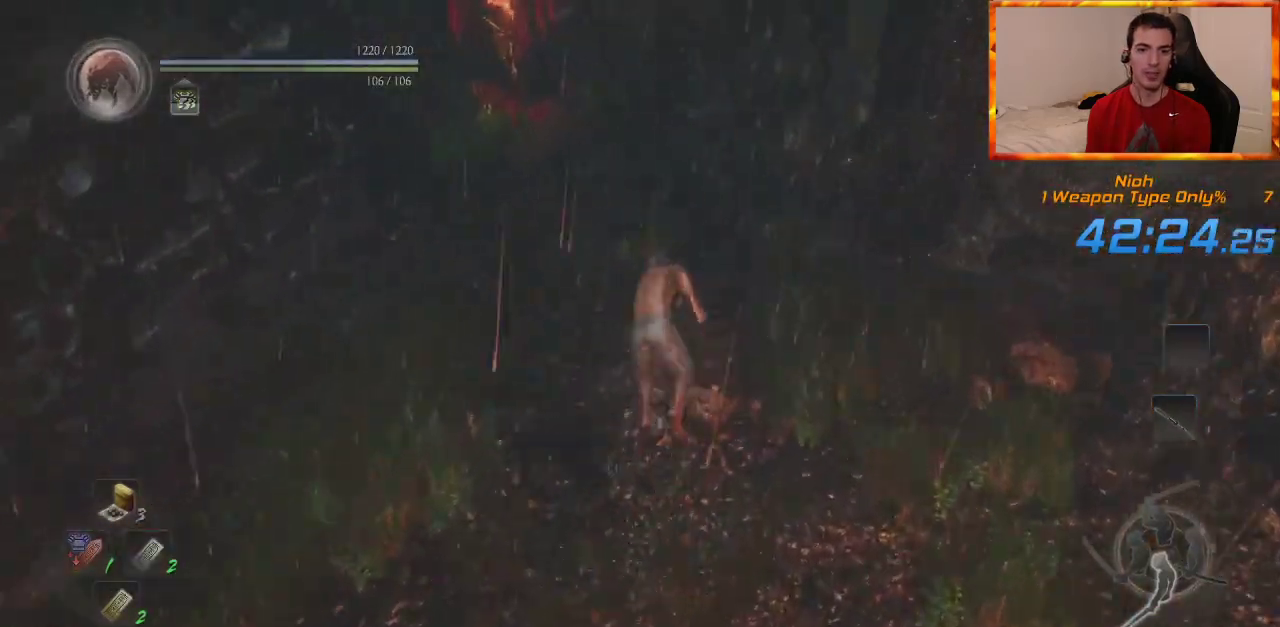
{"buttons": ["L1"], "left_stick": "up", "right_stick": "center", "events": [[50, "CROSS", "down"], [133, "CROSS", "up"], [217, "CROSS", "down"], [300, "CROSS", "up"], [367, "CROSS", "down"], [467, "CROSS", "up"]]}